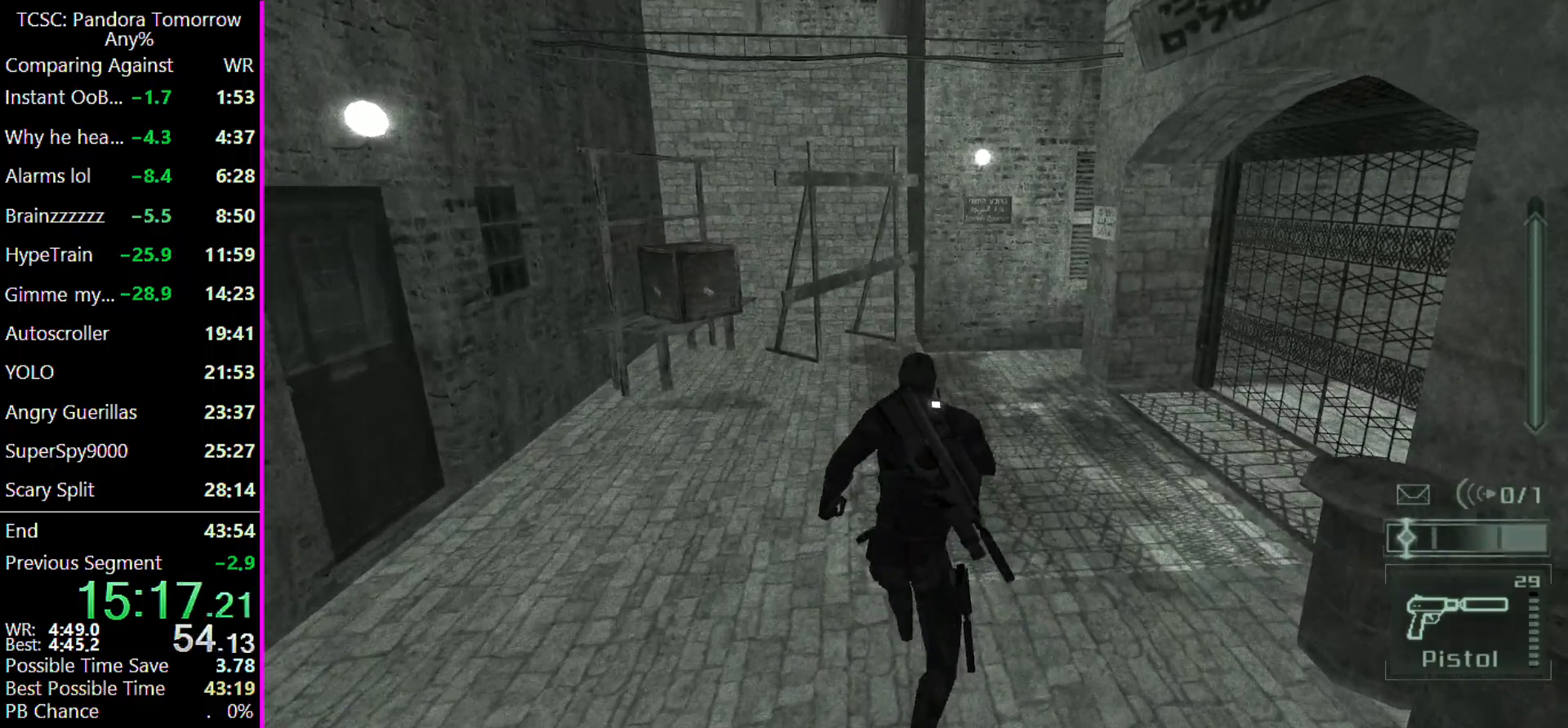
Gameplay with keyboard and mouse; each line is a JSON object with the keys and mouse buttons held at the frame after it. "events" lists presses ("down") and releases ("up") of "1", "2", "3", "4", "5", "a", "alt", "c", "caps_lock", "ctrl", "d", "e", "f", "g", "q", "r", "s", "shift", "space", "t", "tab", "v", "w", "x", "z", "mouse_left" and "mouse_right" between this image and that frame as [ms after this image, input, new state], when the widget could be followed in between. "mouse_left", "mouse_right" = the "left", "right" buttons of the "mouse" list. No other keys are recorded. Not read: mouse_move other_keys.
{"keys": ["w"], "mouse": [], "events": []}
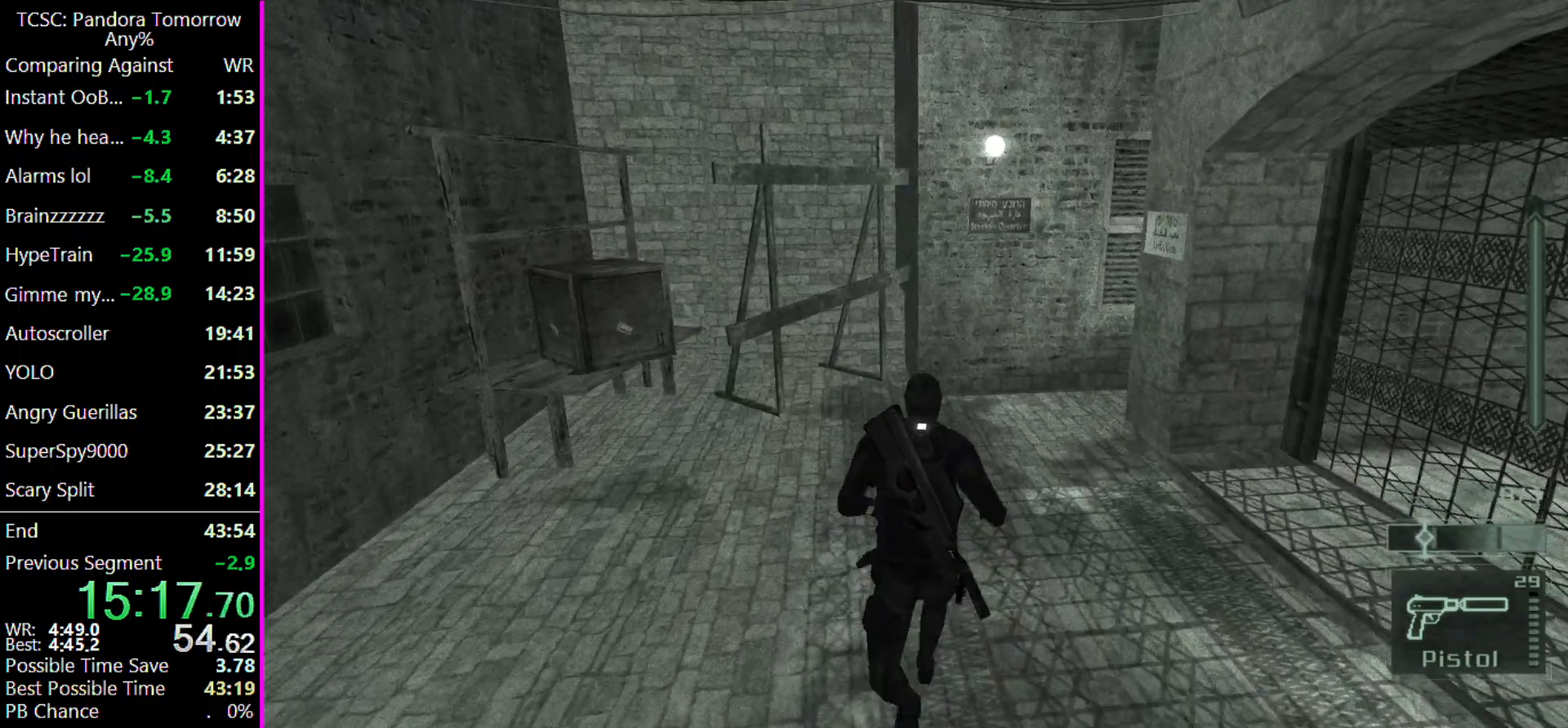
{"keys": ["w"], "mouse": [], "events": []}
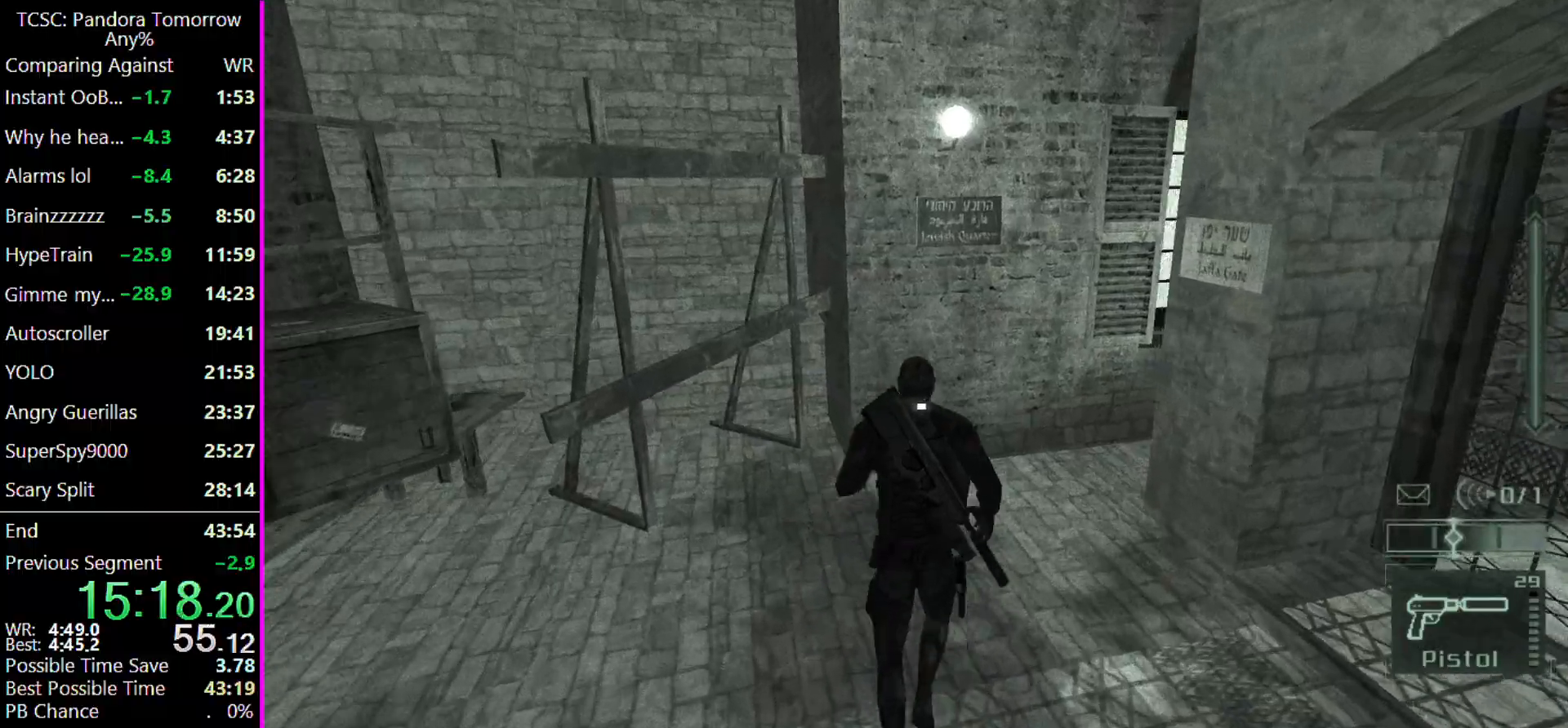
{"keys": ["w"], "mouse": [], "events": []}
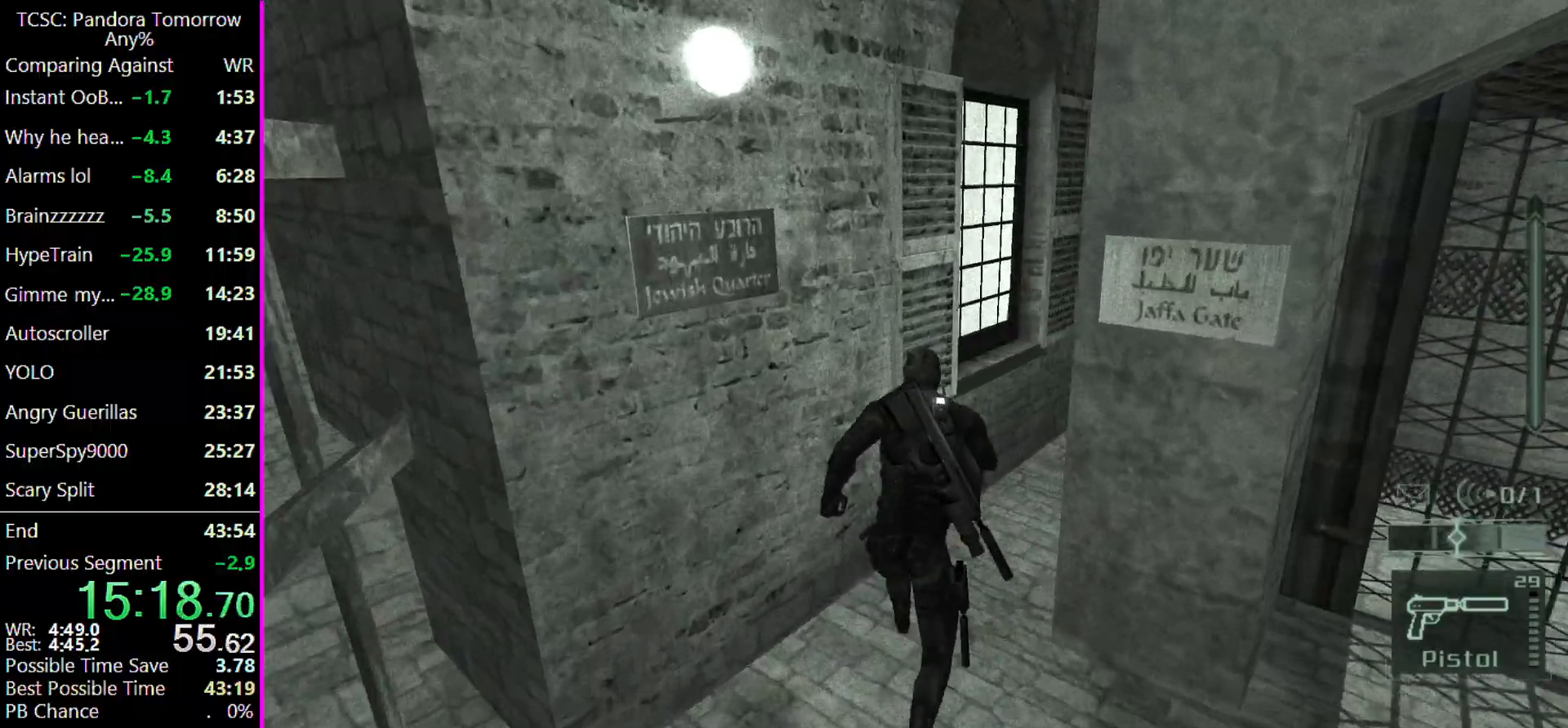
{"keys": ["w"], "mouse": [], "events": [[333, "ctrl", "down"], [433, "ctrl", "up"]]}
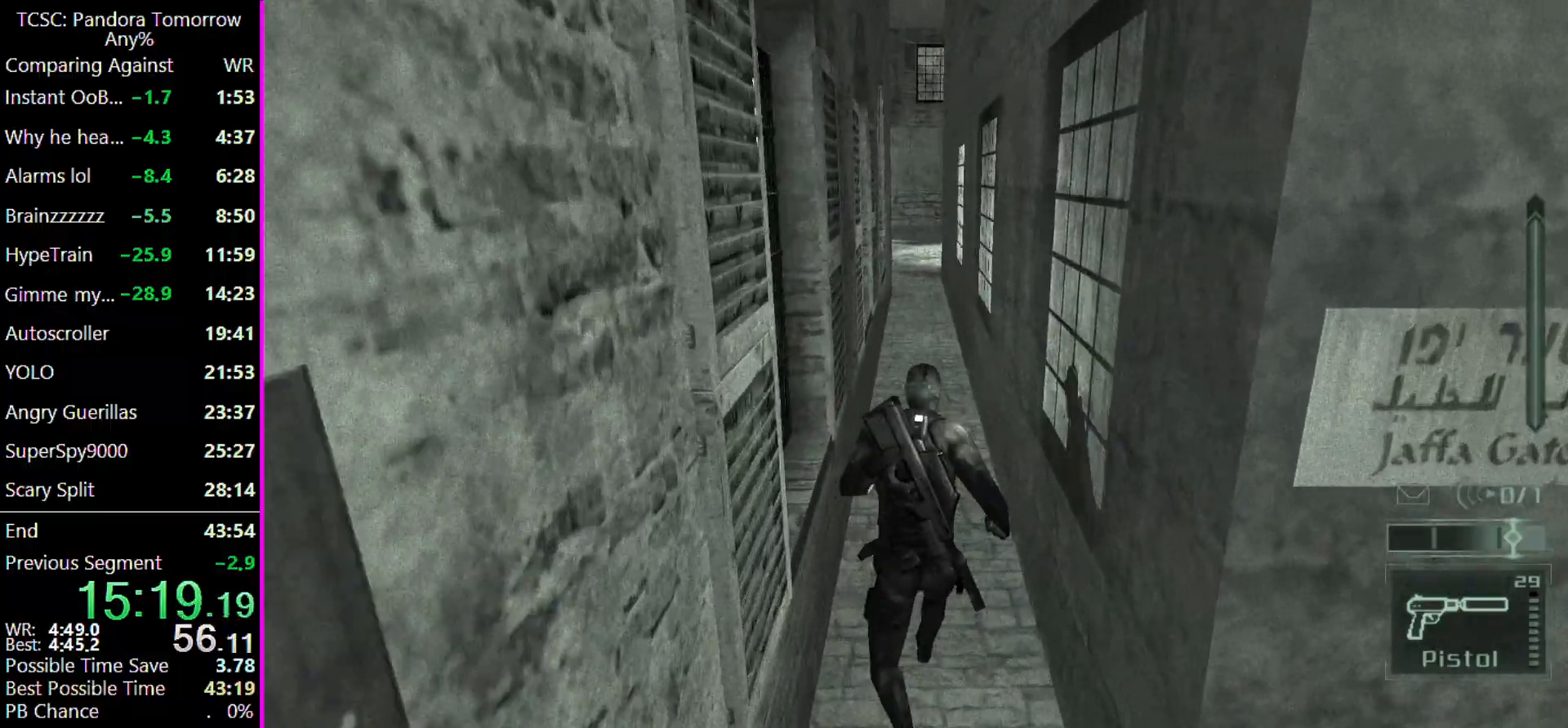
{"keys": ["w"], "mouse": [], "events": [[367, "c", "down"], [433, "c", "up"]]}
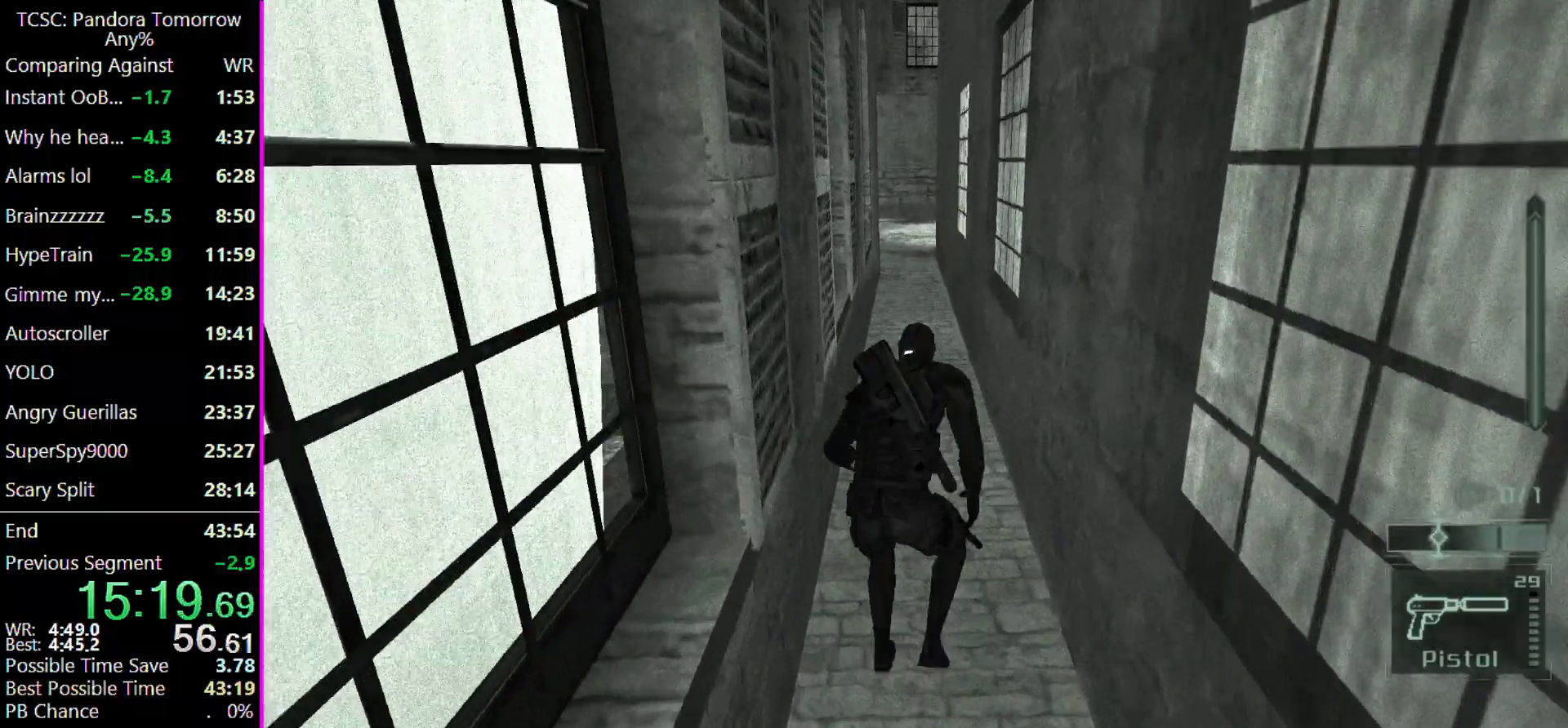
{"keys": ["w"], "mouse": [], "events": [[33, "c", "down"], [133, "c", "up"], [233, "c", "down"], [300, "c", "up"], [367, "c", "down"], [467, "c", "up"]]}
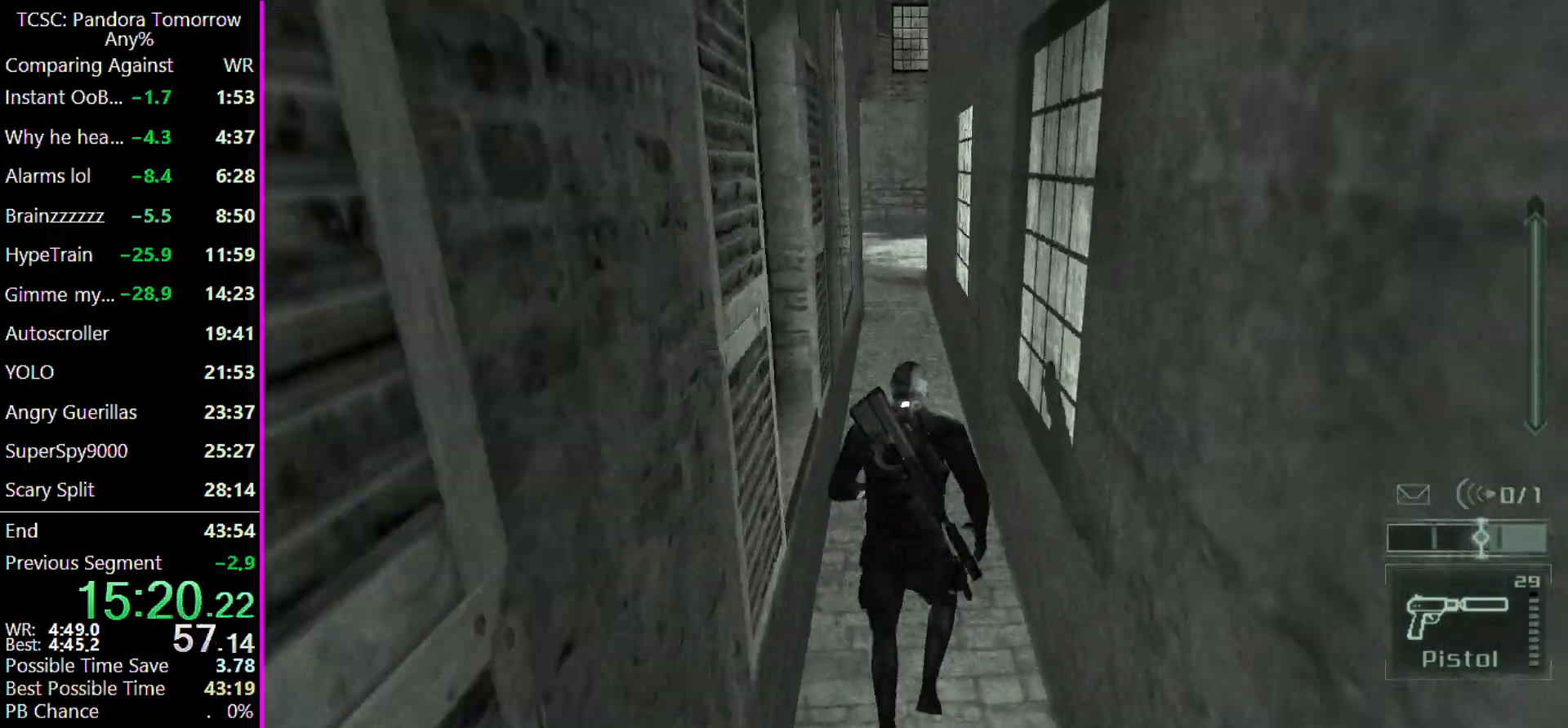
{"keys": ["w"], "mouse": [], "events": [[33, "c", "down"], [133, "c", "up"], [233, "c", "down"], [267, "c", "up"], [367, "c", "down"], [467, "c", "up"]]}
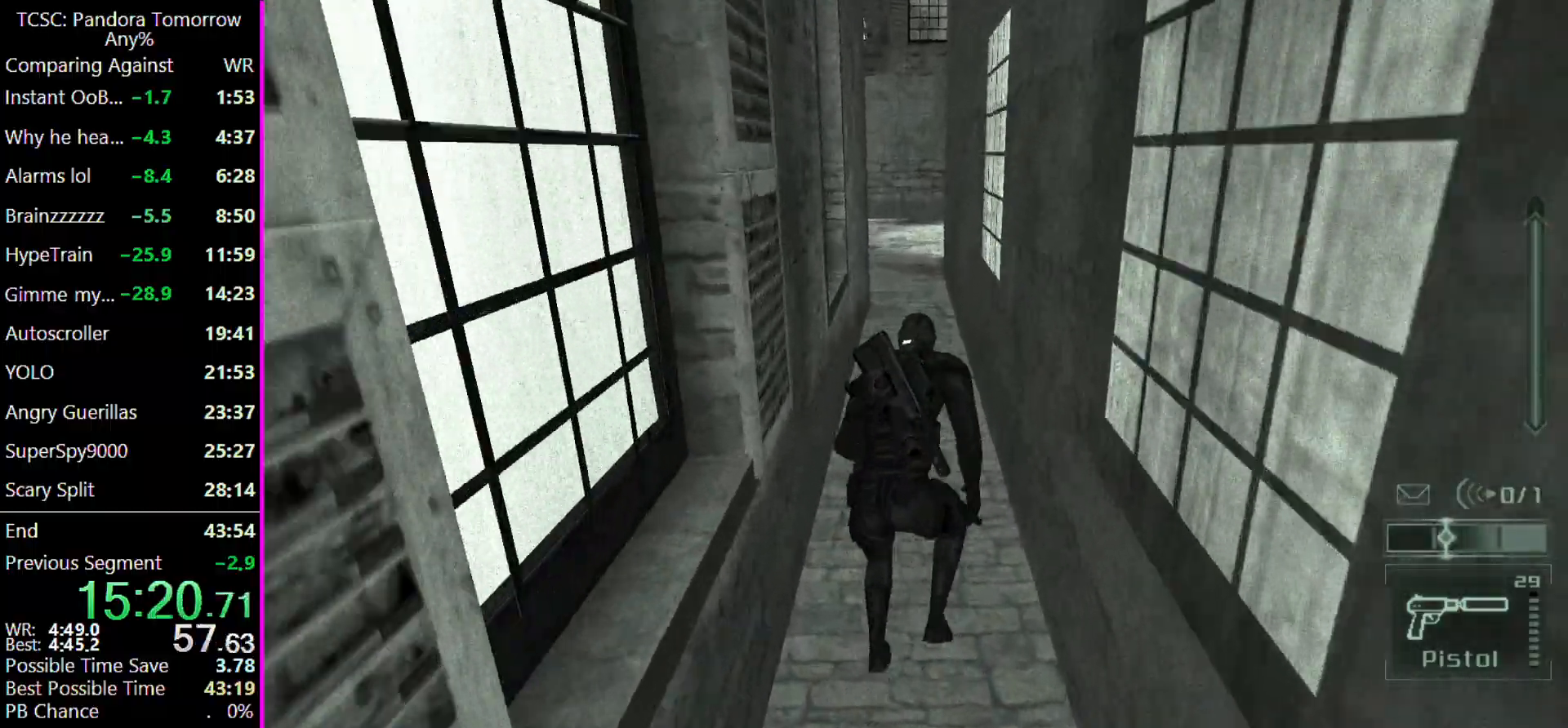
{"keys": ["w"], "mouse": ["left"], "events": [[67, "c", "down"], [100, "c", "up"], [200, "c", "down"], [300, "c", "up"], [367, "c", "down"], [467, "c", "up"], [467, "mouse_left", "down"]]}
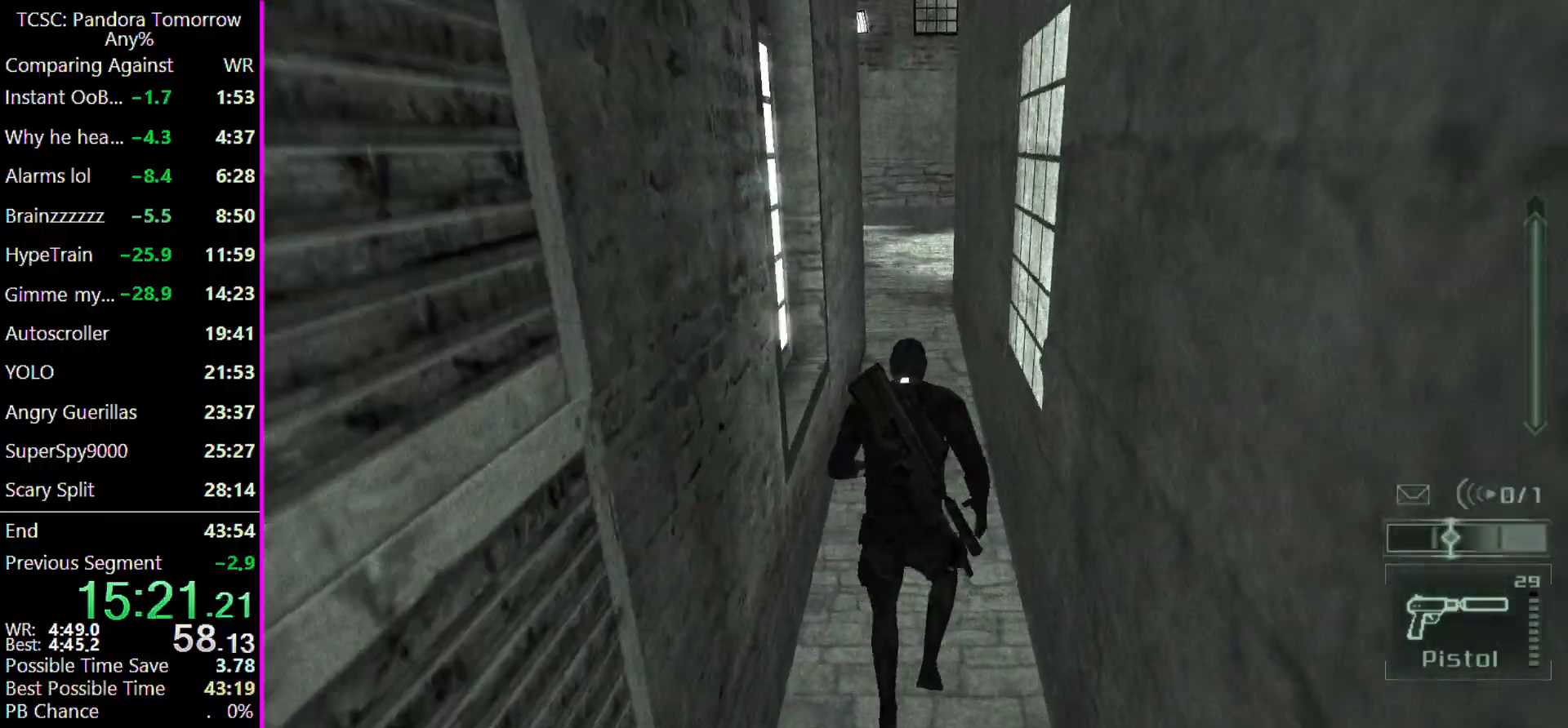
{"keys": ["w"], "mouse": [], "events": [[67, "c", "down"], [133, "c", "up"], [133, "mouse_left", "up"], [233, "c", "down"], [233, "mouse_left", "down"], [300, "c", "up"], [300, "mouse_left", "up"], [400, "c", "down"], [400, "mouse_left", "down"], [500, "c", "up"], [500, "mouse_left", "up"]]}
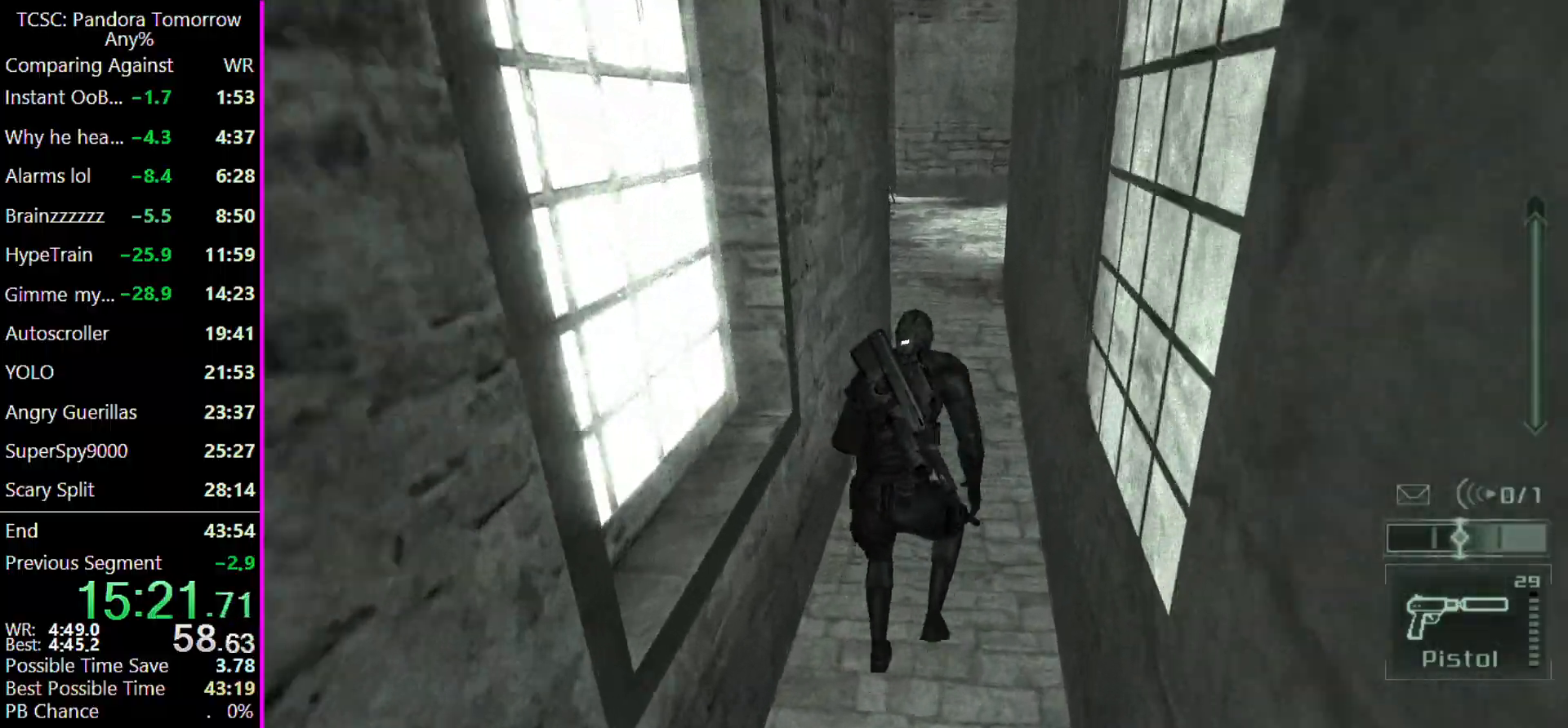
{"keys": [], "mouse": [], "events": [[100, "c", "down"], [100, "mouse_left", "down"], [200, "c", "up"], [200, "mouse_left", "up"], [267, "c", "down"], [267, "mouse_left", "down"], [367, "c", "up"], [367, "mouse_left", "up"], [433, "w", "up"]]}
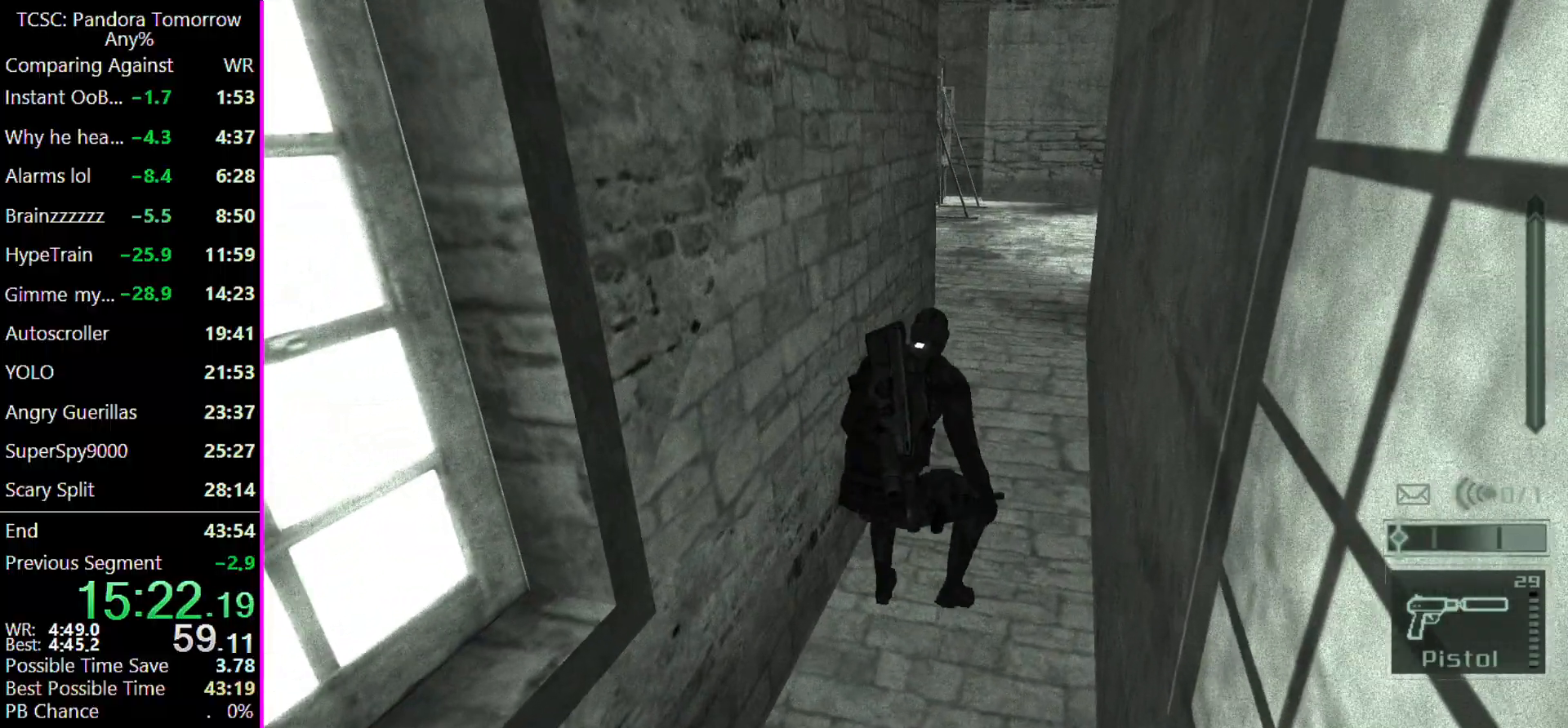
{"keys": [], "mouse": [], "events": []}
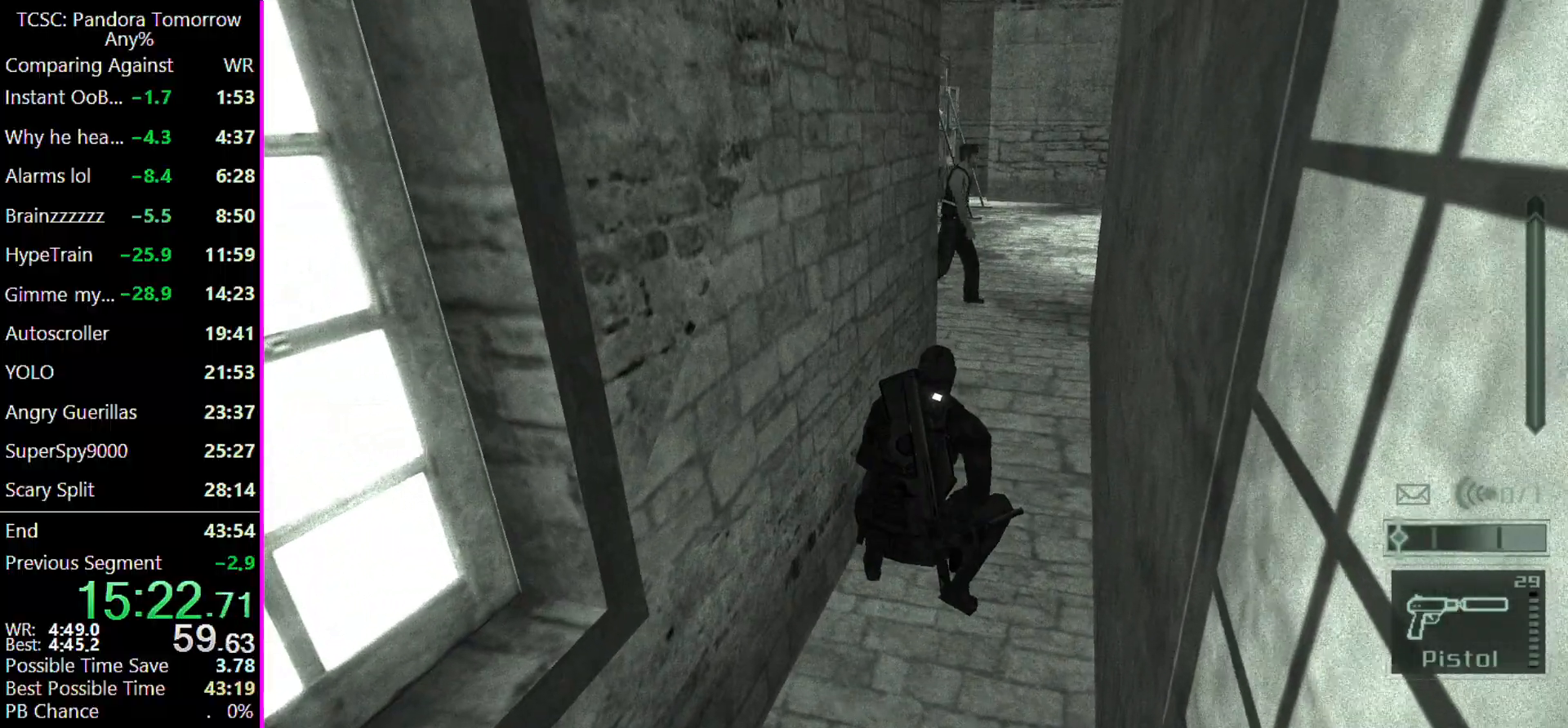
{"keys": ["c", "w"], "mouse": [], "events": [[67, "w", "down"], [133, "c", "down"], [200, "c", "up"], [300, "c", "down"], [400, "c", "up"], [400, "mouse_left", "down"], [500, "c", "down"], [500, "mouse_left", "up"]]}
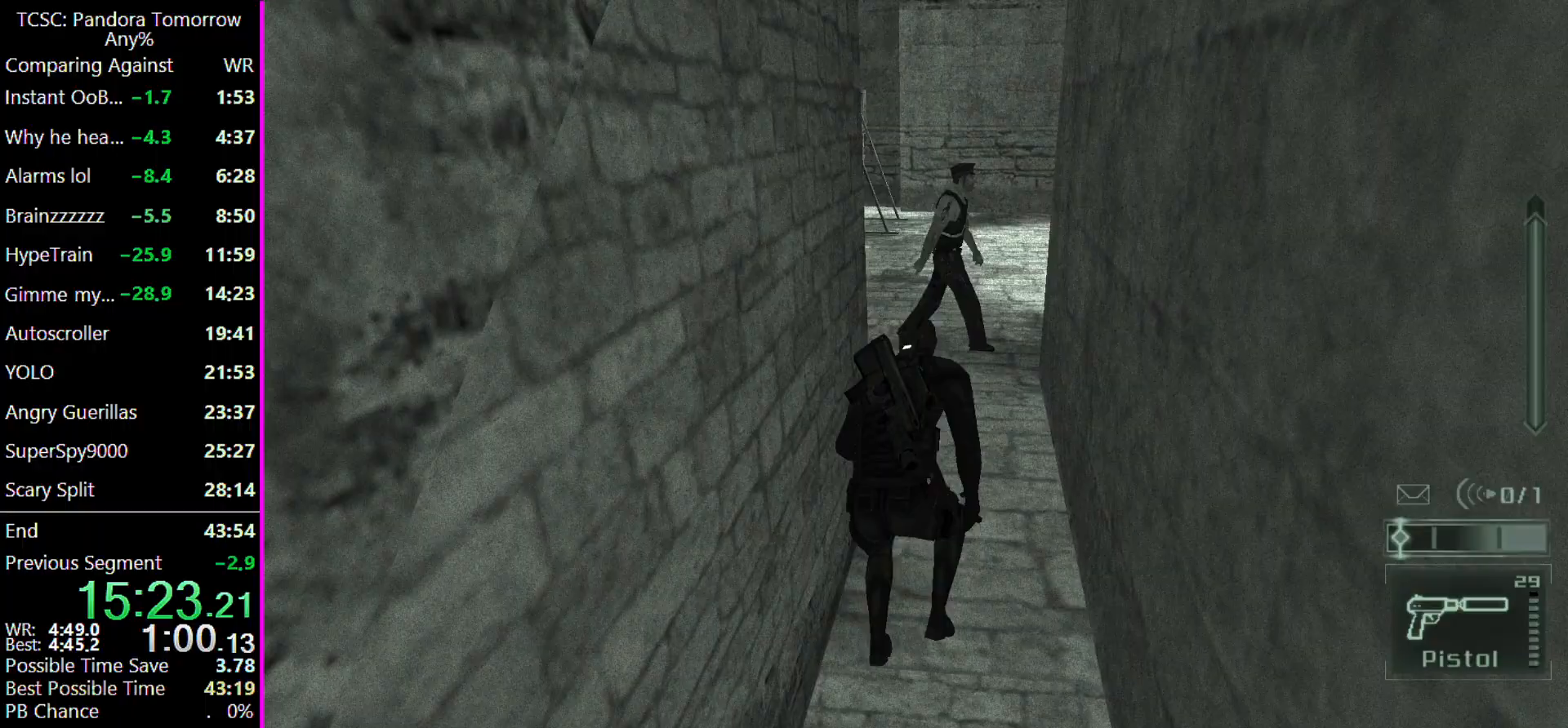
{"keys": ["c", "w"], "mouse": [], "events": [[33, "c", "up"], [100, "mouse_left", "down"], [133, "c", "down"], [167, "mouse_left", "up"], [233, "c", "up"], [267, "mouse_left", "down"], [333, "c", "down"], [367, "c", "up"], [367, "mouse_left", "up"], [467, "c", "down"], [467, "mouse_left", "down"], [500, "mouse_left", "up"]]}
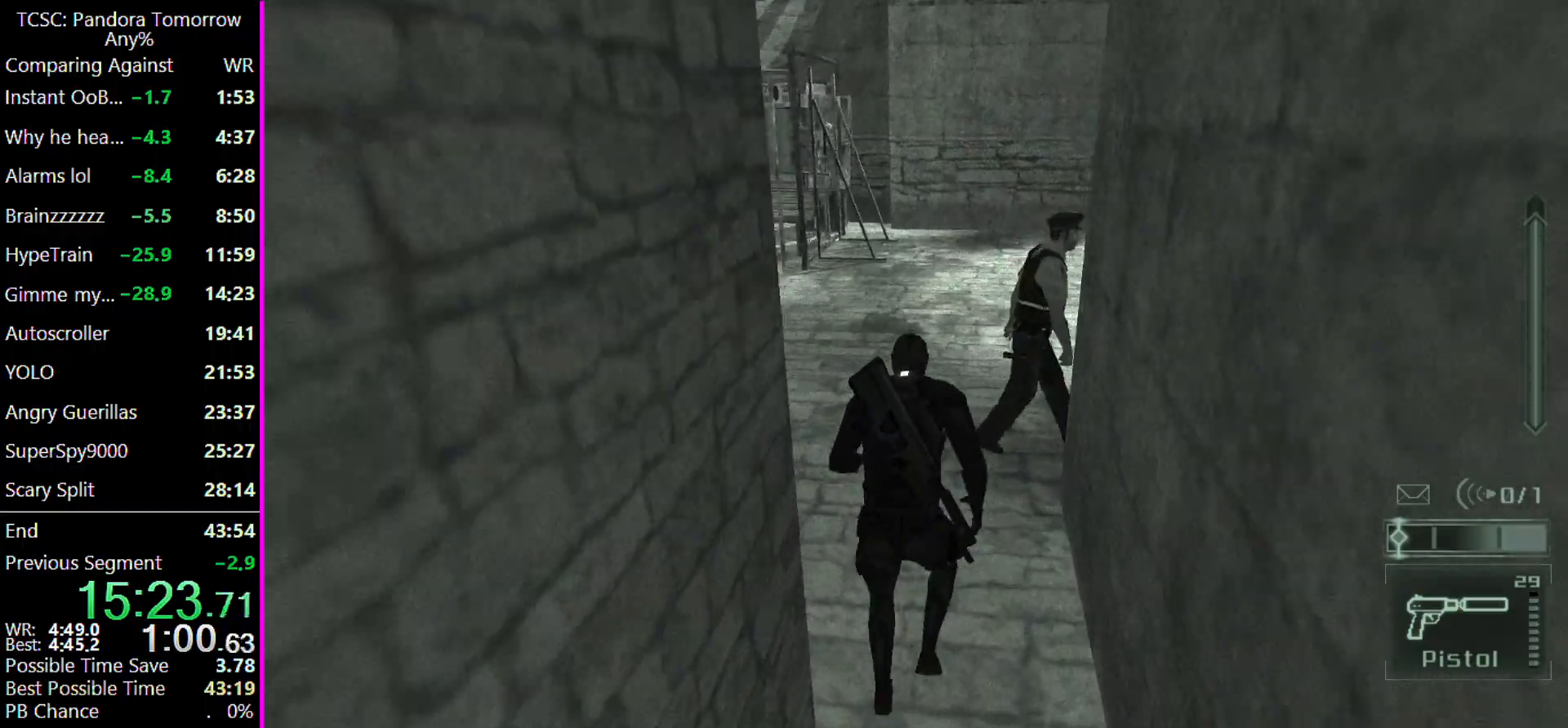
{"keys": ["w"], "mouse": ["left"], "events": [[67, "c", "up"], [167, "c", "down"], [167, "mouse_left", "down"], [233, "c", "up"], [233, "mouse_left", "up"], [300, "mouse_left", "down"], [333, "c", "down"], [400, "mouse_left", "up"], [433, "c", "up"], [467, "mouse_left", "down"]]}
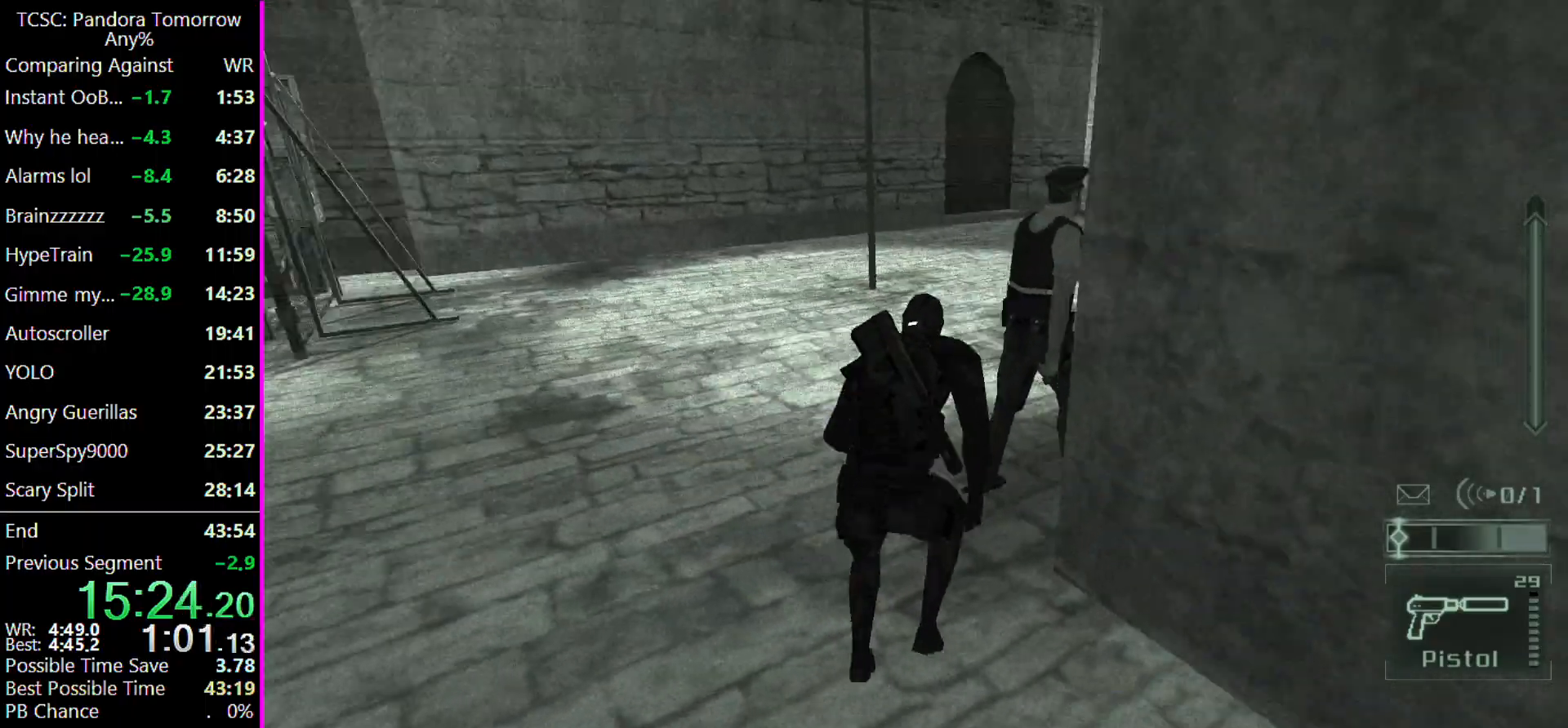
{"keys": ["w"], "mouse": [], "events": [[33, "c", "down"], [100, "c", "up"], [100, "mouse_left", "up"], [167, "mouse_left", "down"], [200, "c", "down"], [267, "mouse_left", "up"], [300, "c", "up"], [300, "mouse_left", "down"], [400, "c", "down"], [433, "c", "up"], [433, "mouse_left", "up"]]}
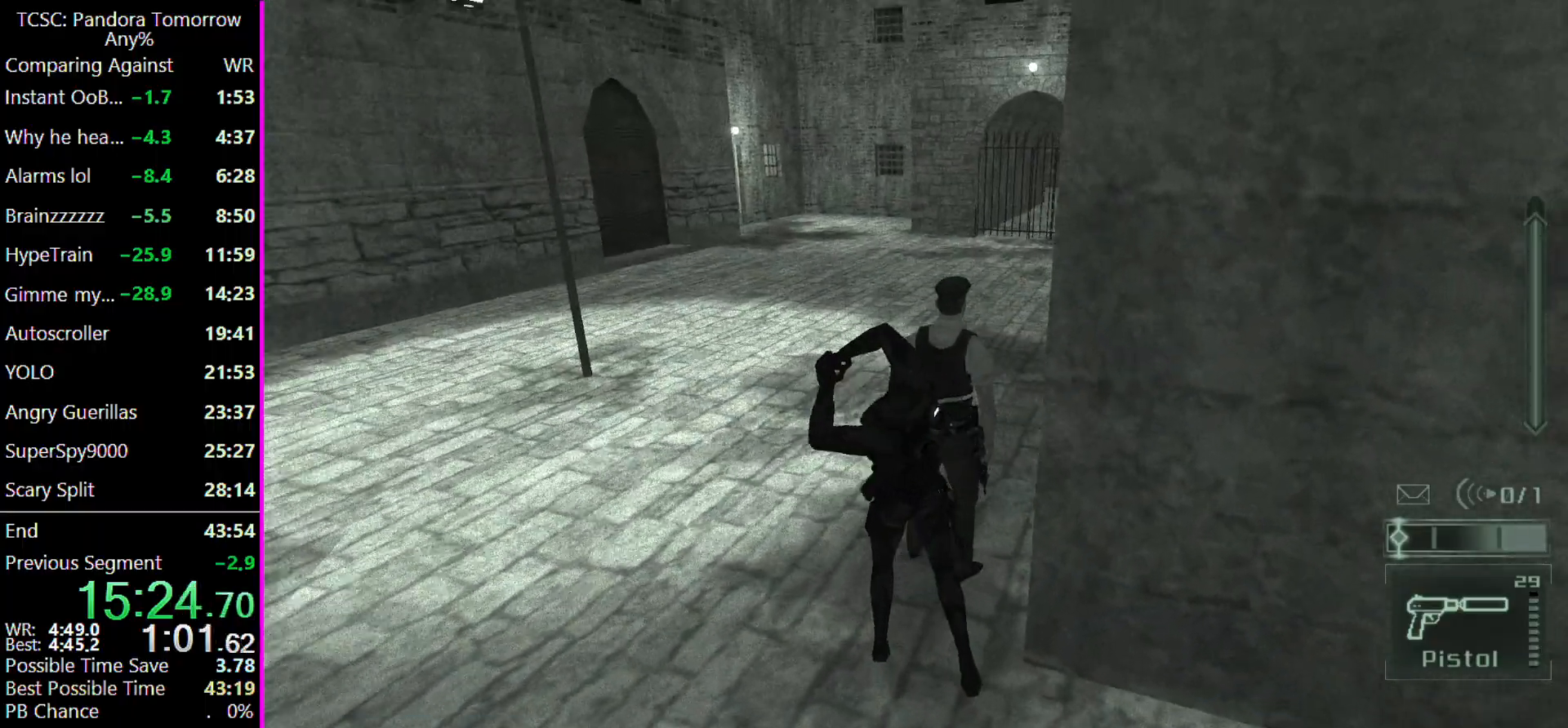
{"keys": ["a", "w"], "mouse": [], "events": [[33, "mouse_left", "down"], [33, "w", "up"], [100, "mouse_left", "up"], [267, "w", "down"], [367, "a", "down"]]}
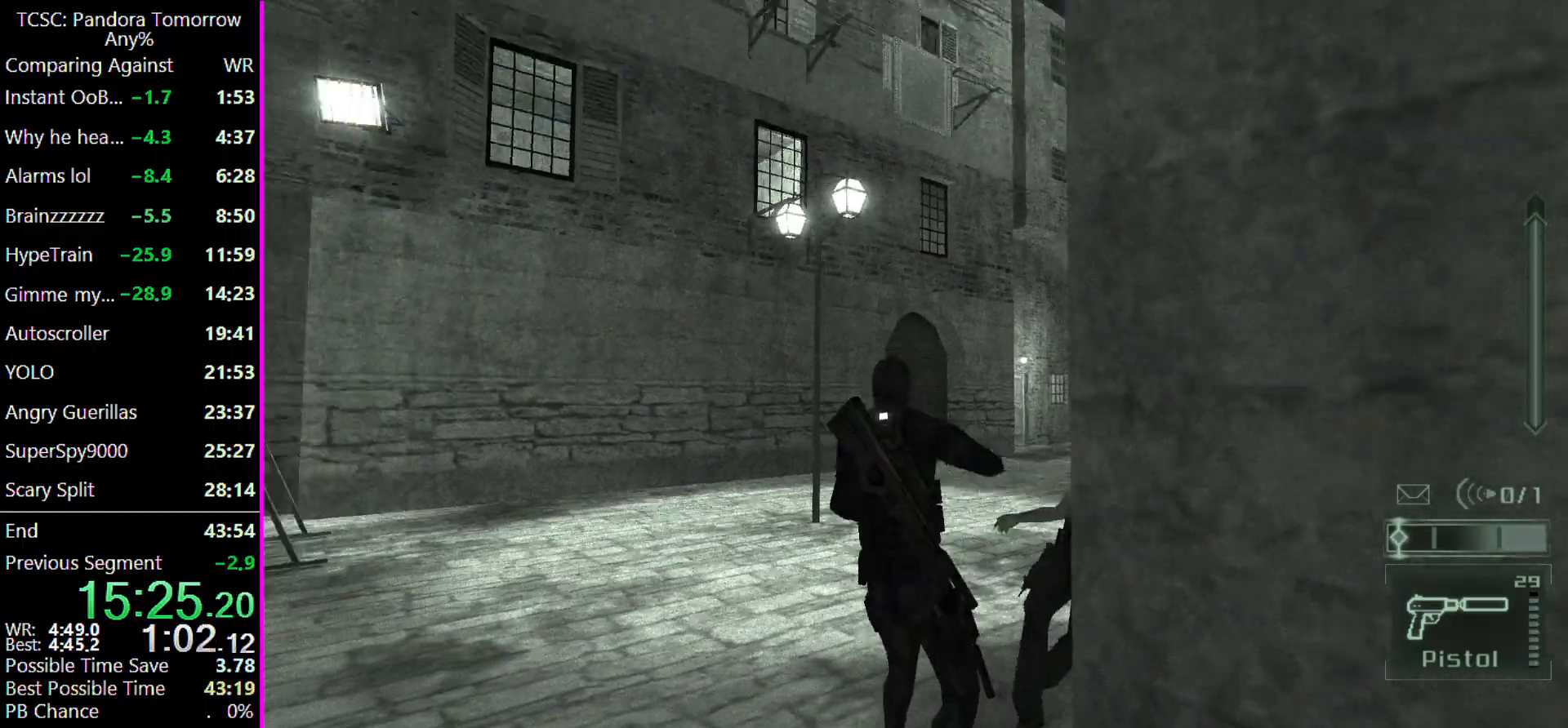
{"keys": ["a", "e"], "mouse": [], "events": [[100, "w", "up"], [467, "e", "down"]]}
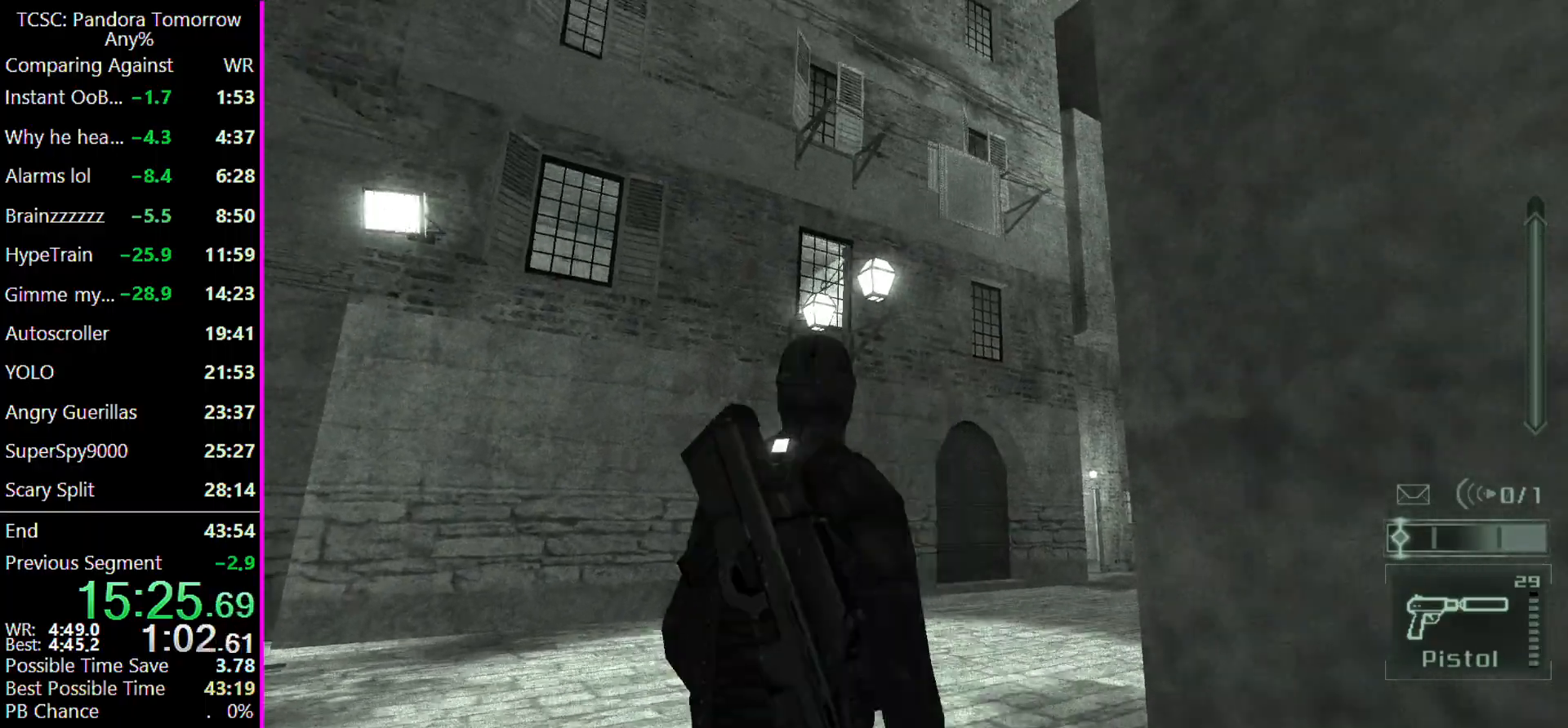
{"keys": [], "mouse": [], "events": [[67, "e", "up"], [367, "a", "up"], [367, "mouse_right", "down"], [500, "mouse_right", "up"]]}
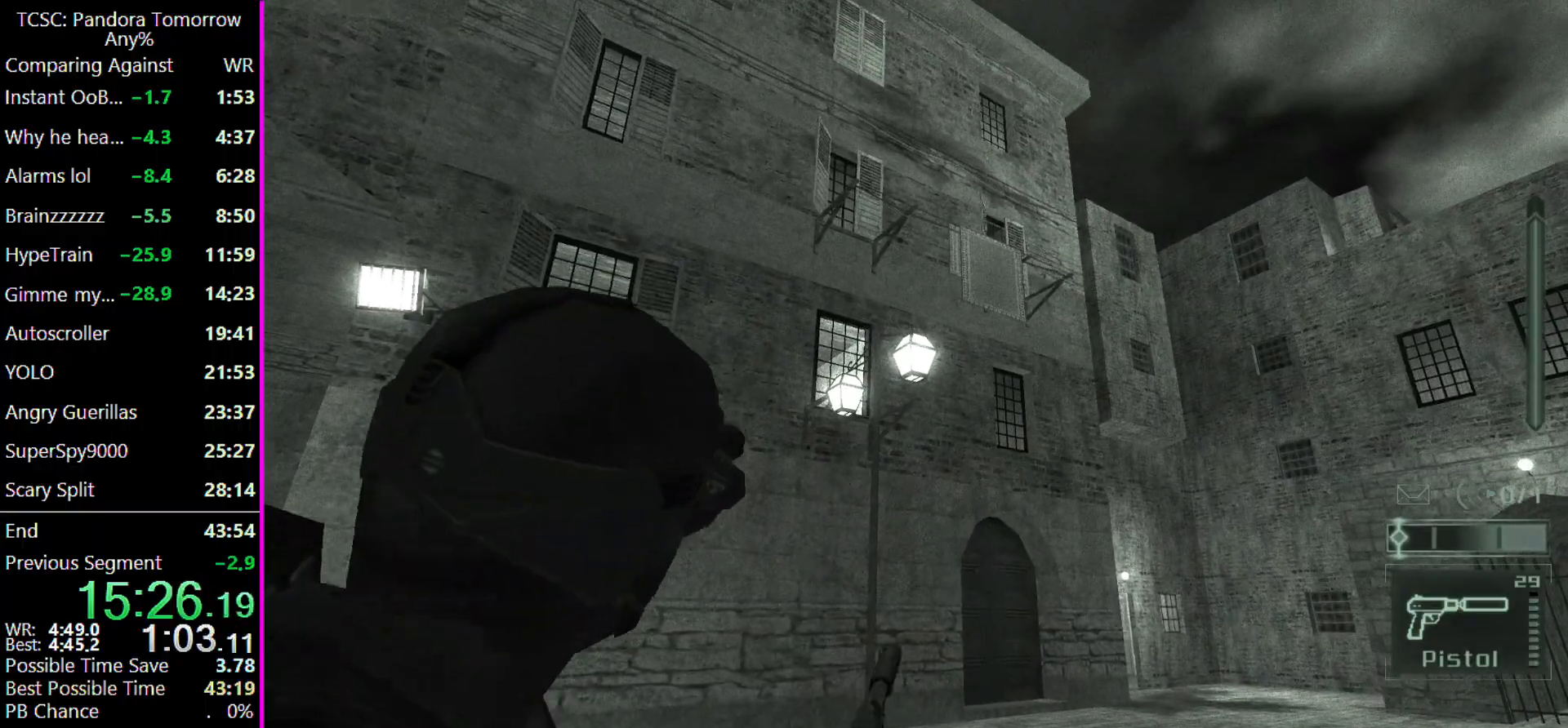
{"keys": [], "mouse": [], "events": [[333, "mouse_left", "down"], [433, "mouse_left", "up"]]}
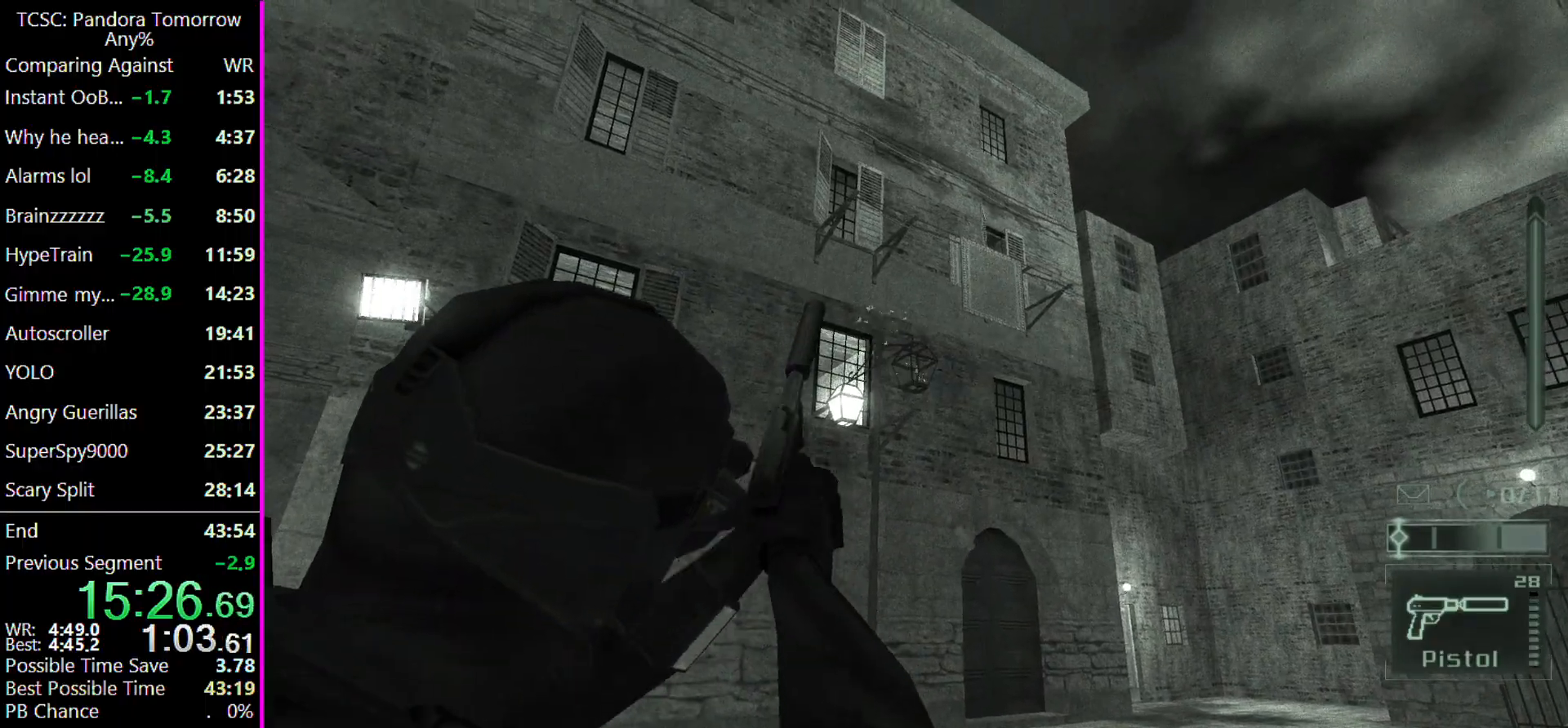
{"keys": ["a"], "mouse": ["left"], "events": [[100, "a", "down"], [433, "mouse_left", "down"]]}
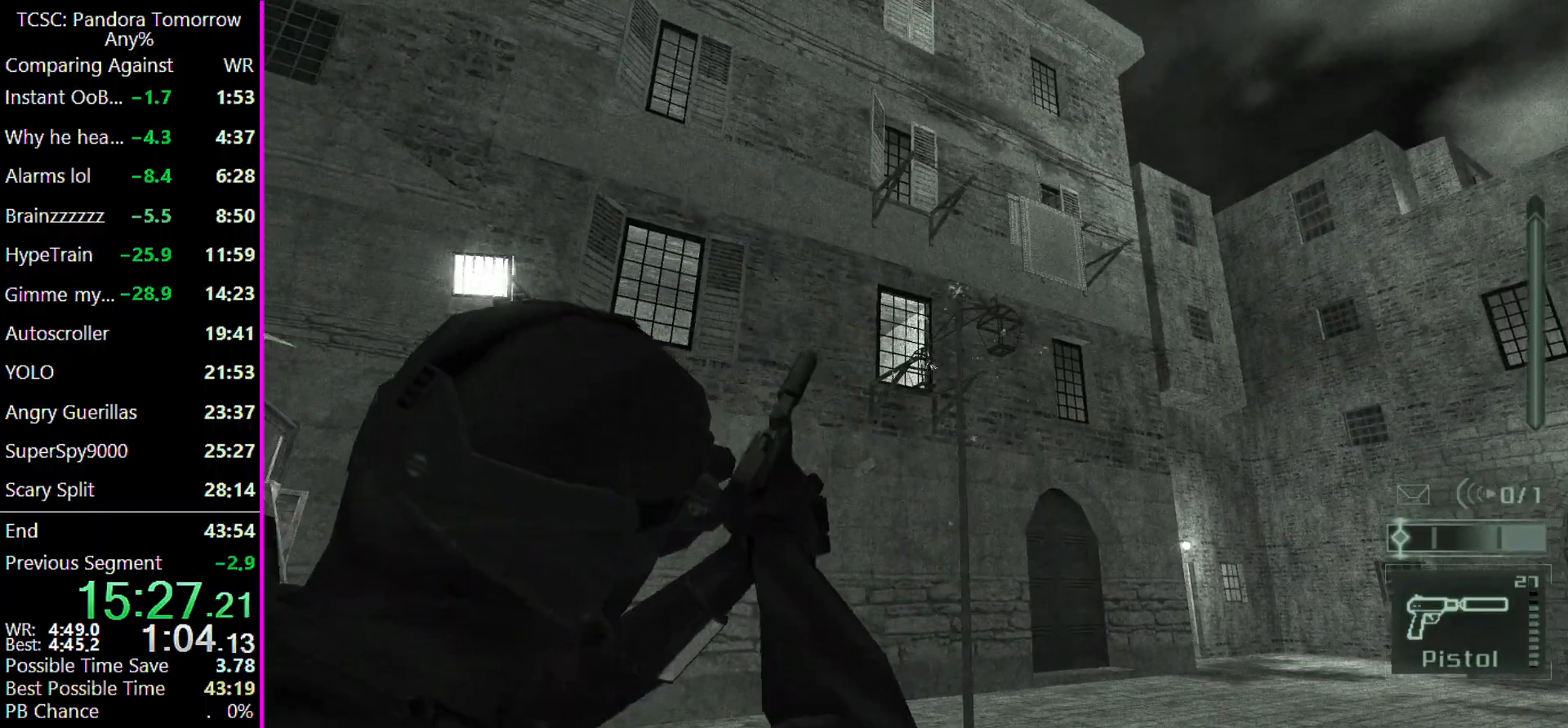
{"keys": ["a", "w"], "mouse": [], "events": [[33, "mouse_left", "up"], [67, "e", "down"], [133, "e", "up"], [267, "w", "down"]]}
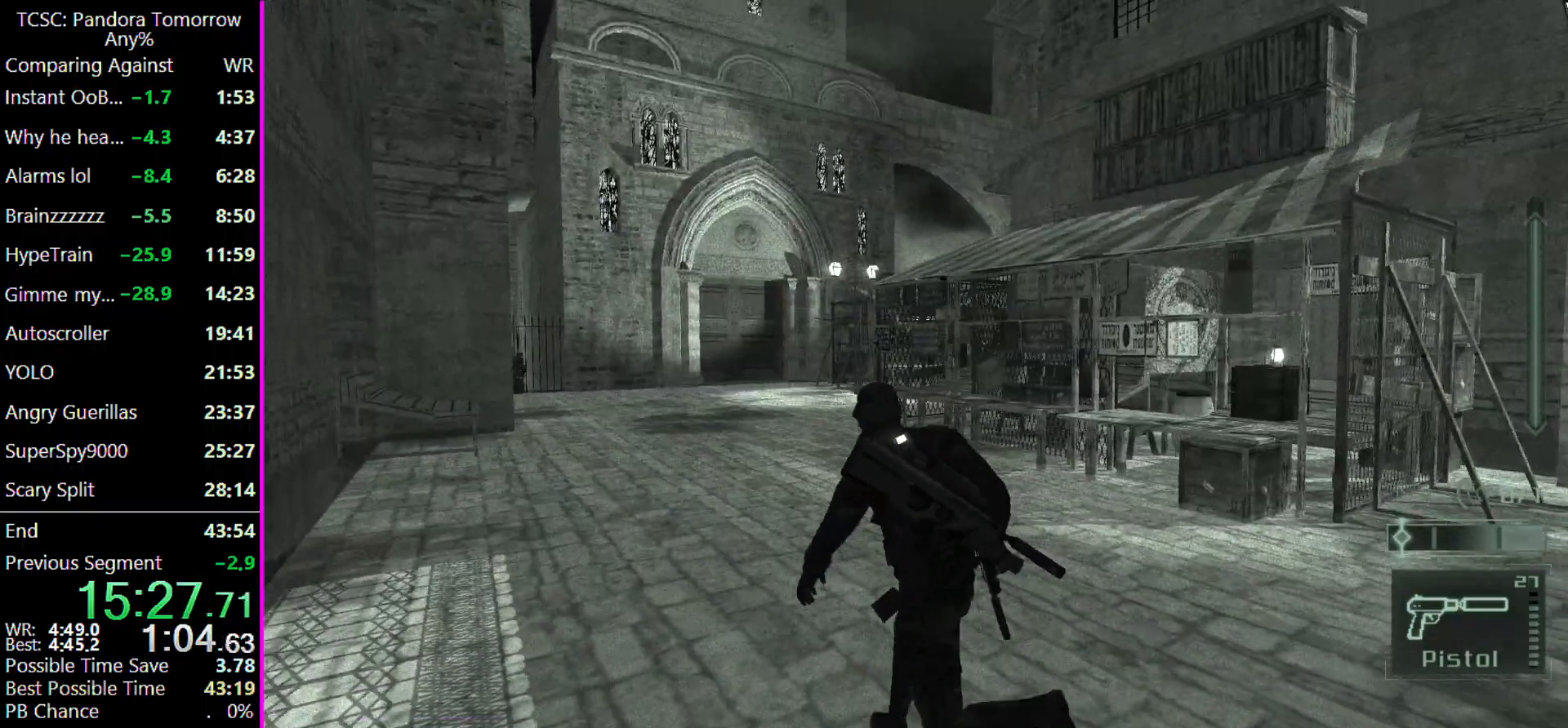
{"keys": ["w"], "mouse": [], "events": [[333, "a", "up"]]}
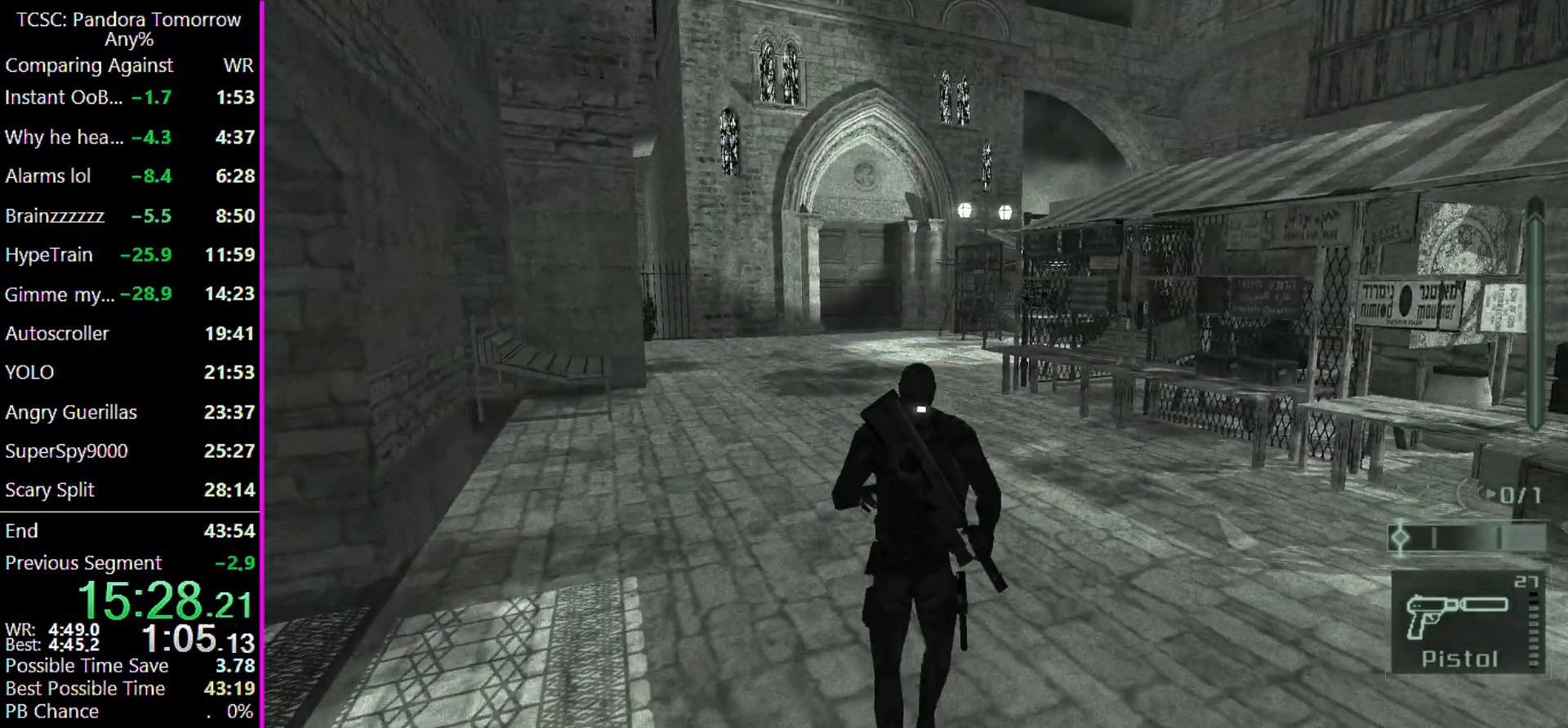
{"keys": ["w"], "mouse": [], "events": []}
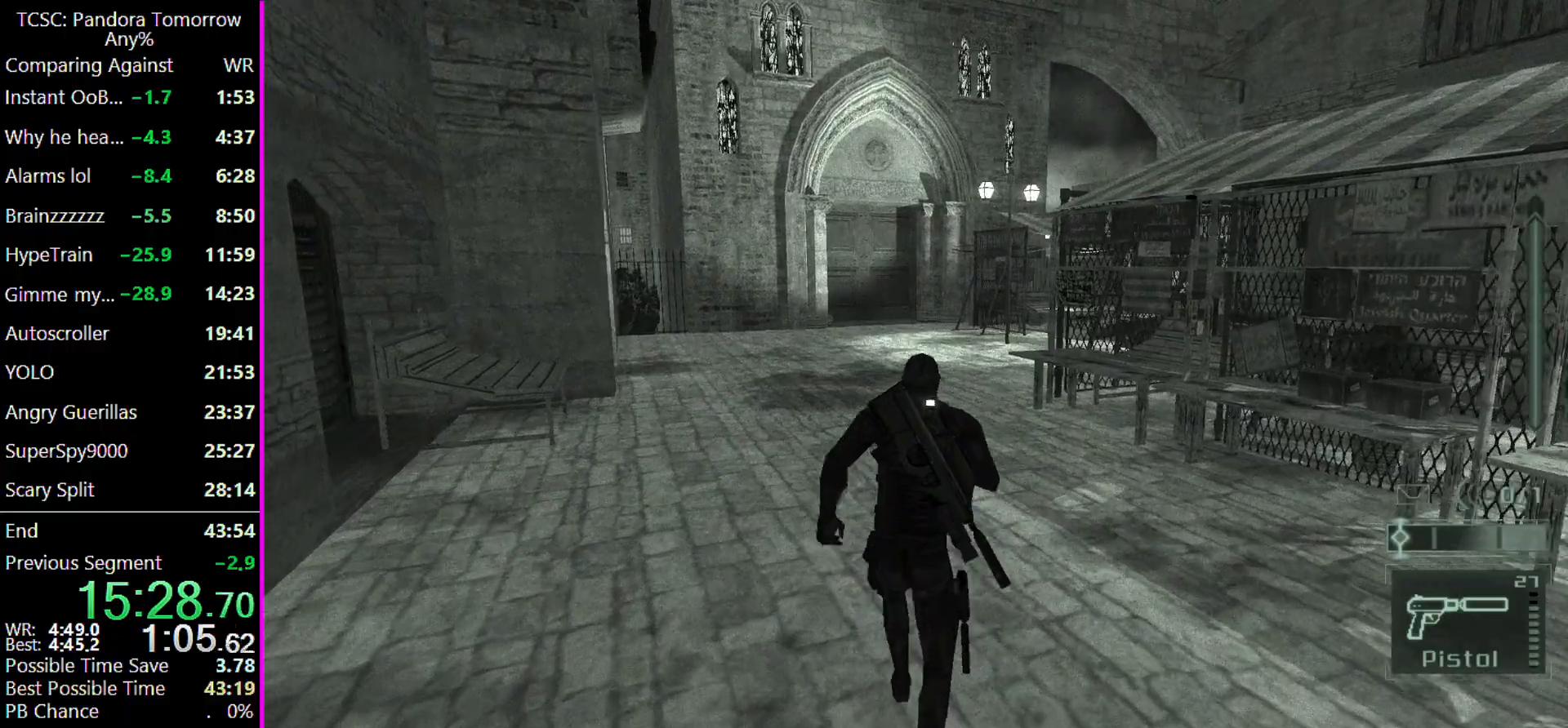
{"keys": ["a", "w"], "mouse": [], "events": [[367, "a", "down"]]}
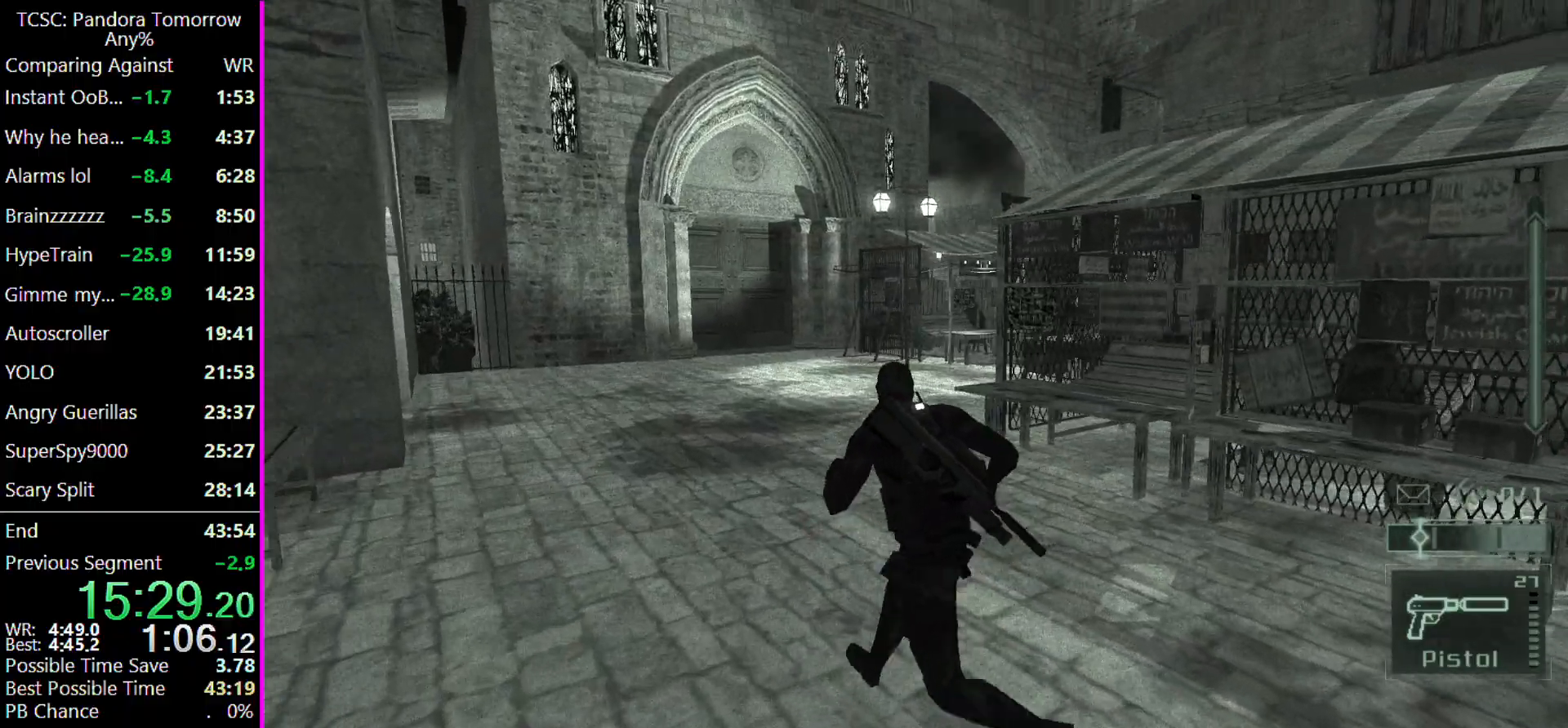
{"keys": ["a", "w"], "mouse": [], "events": [[167, "a", "up"], [367, "a", "down"]]}
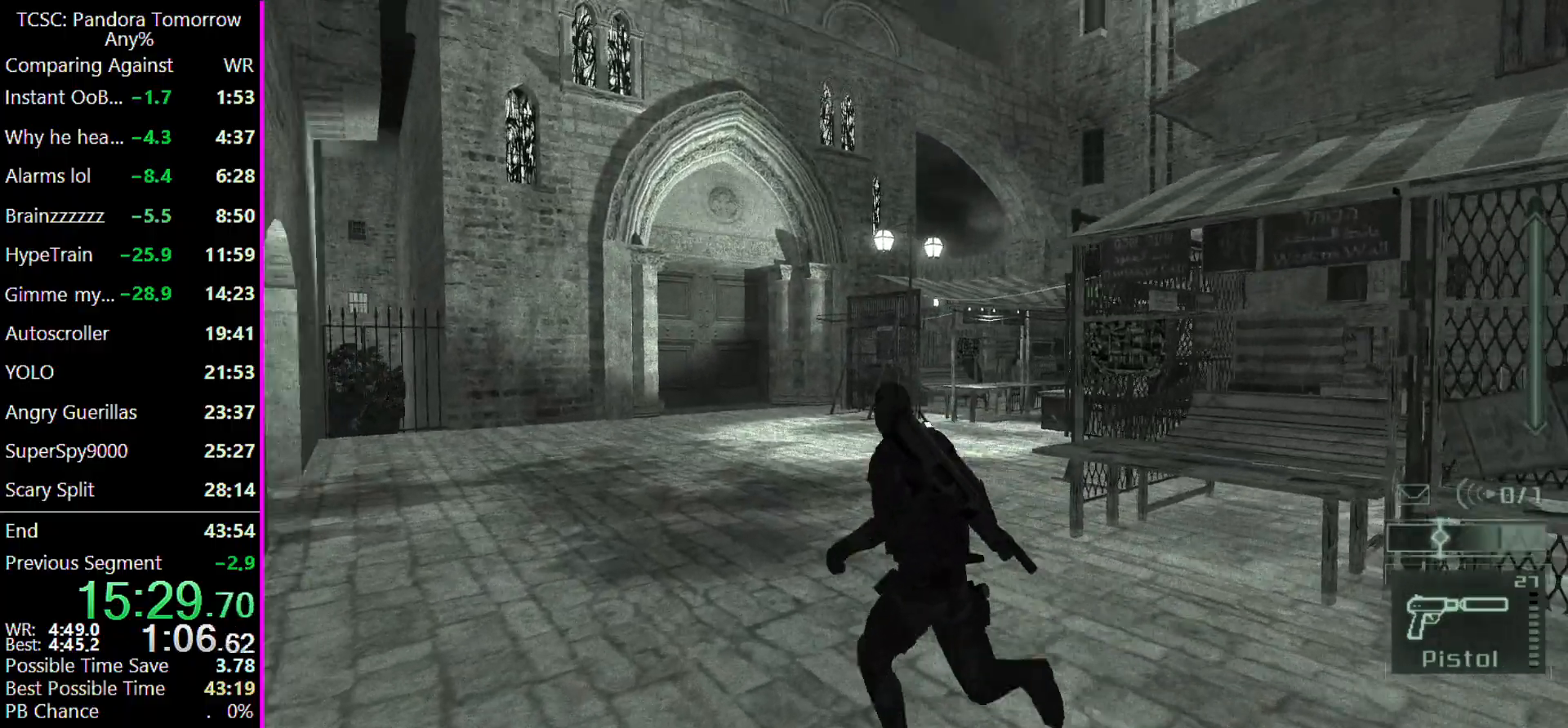
{"keys": ["a", "w"], "mouse": [], "events": [[67, "e", "down"], [67, "w", "up"], [133, "e", "up"], [233, "w", "down"]]}
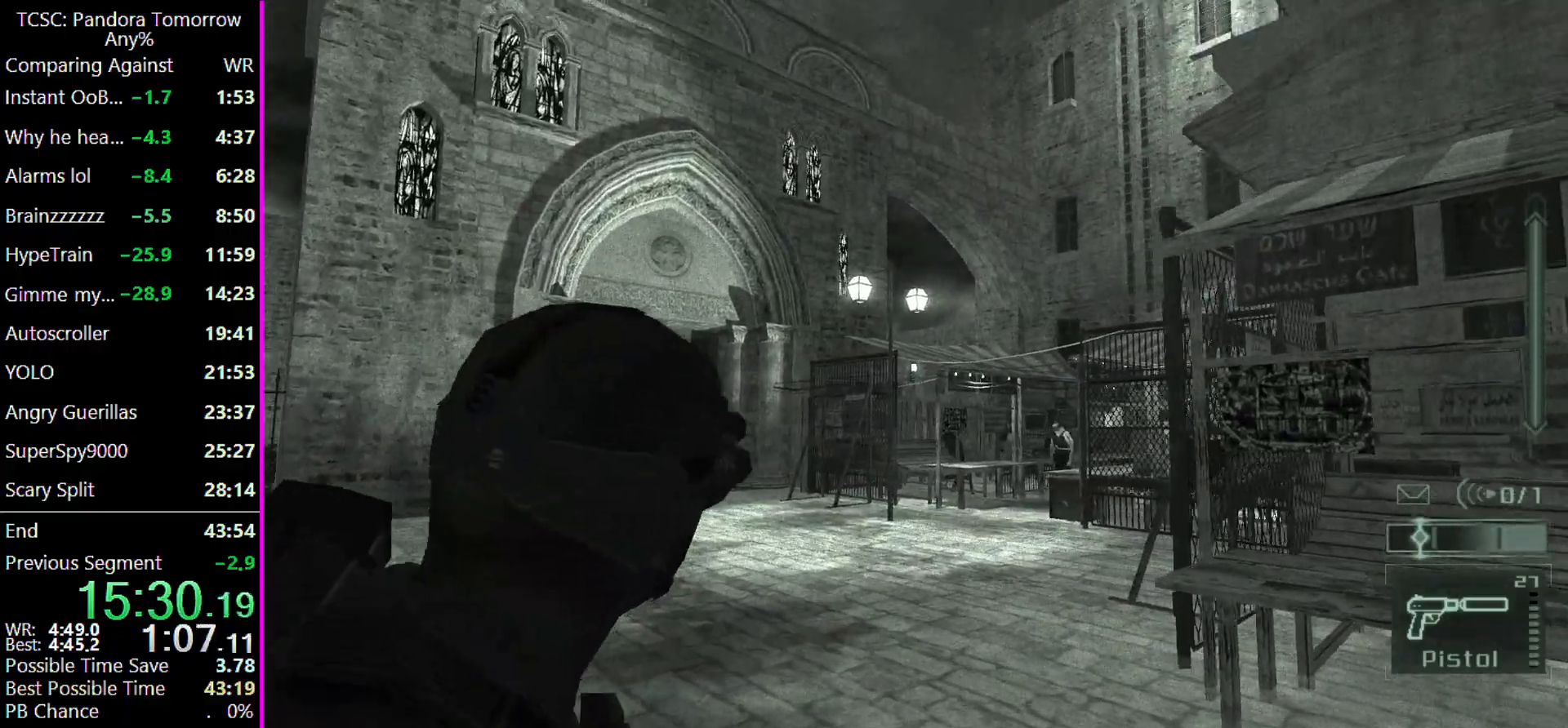
{"keys": [], "mouse": [], "events": [[167, "a", "up"], [167, "w", "up"]]}
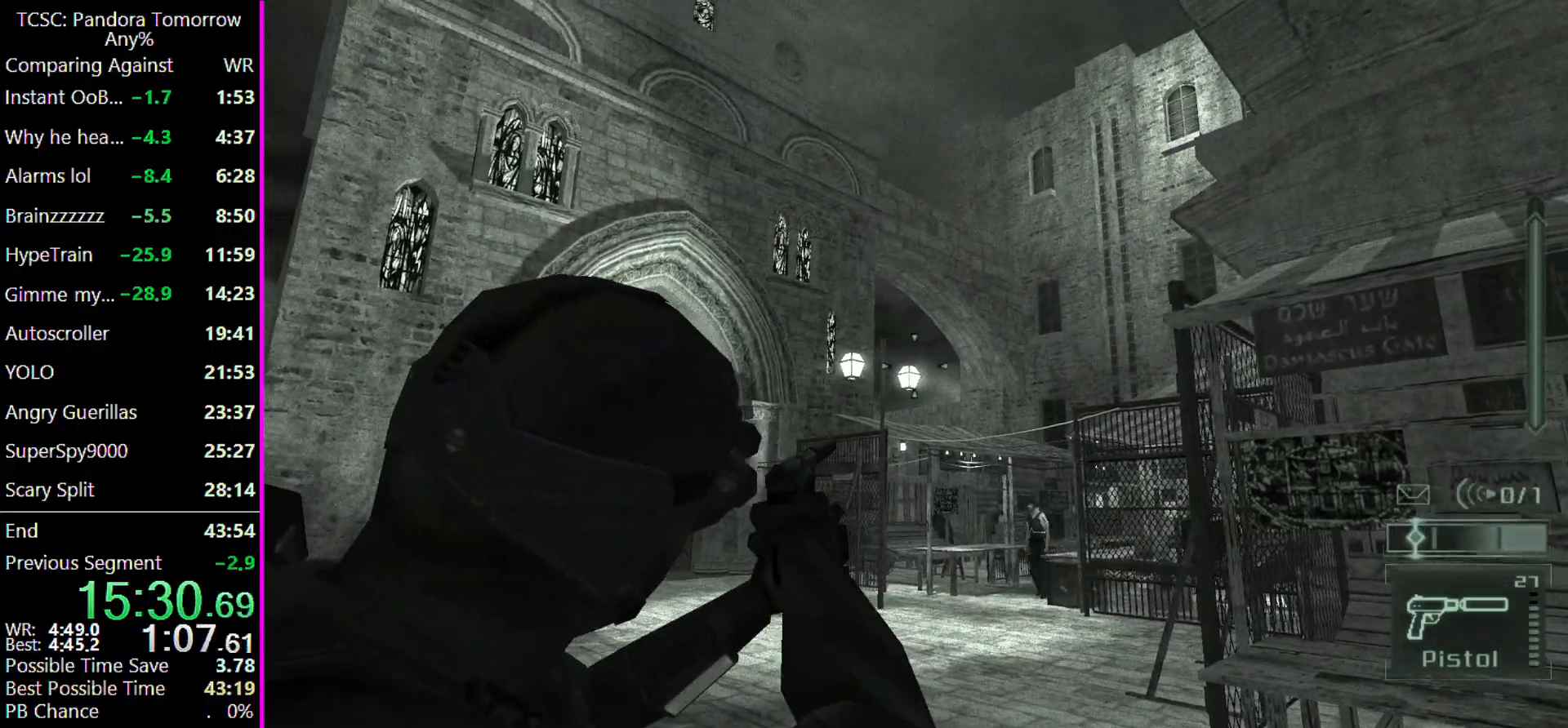
{"keys": [], "mouse": [], "events": []}
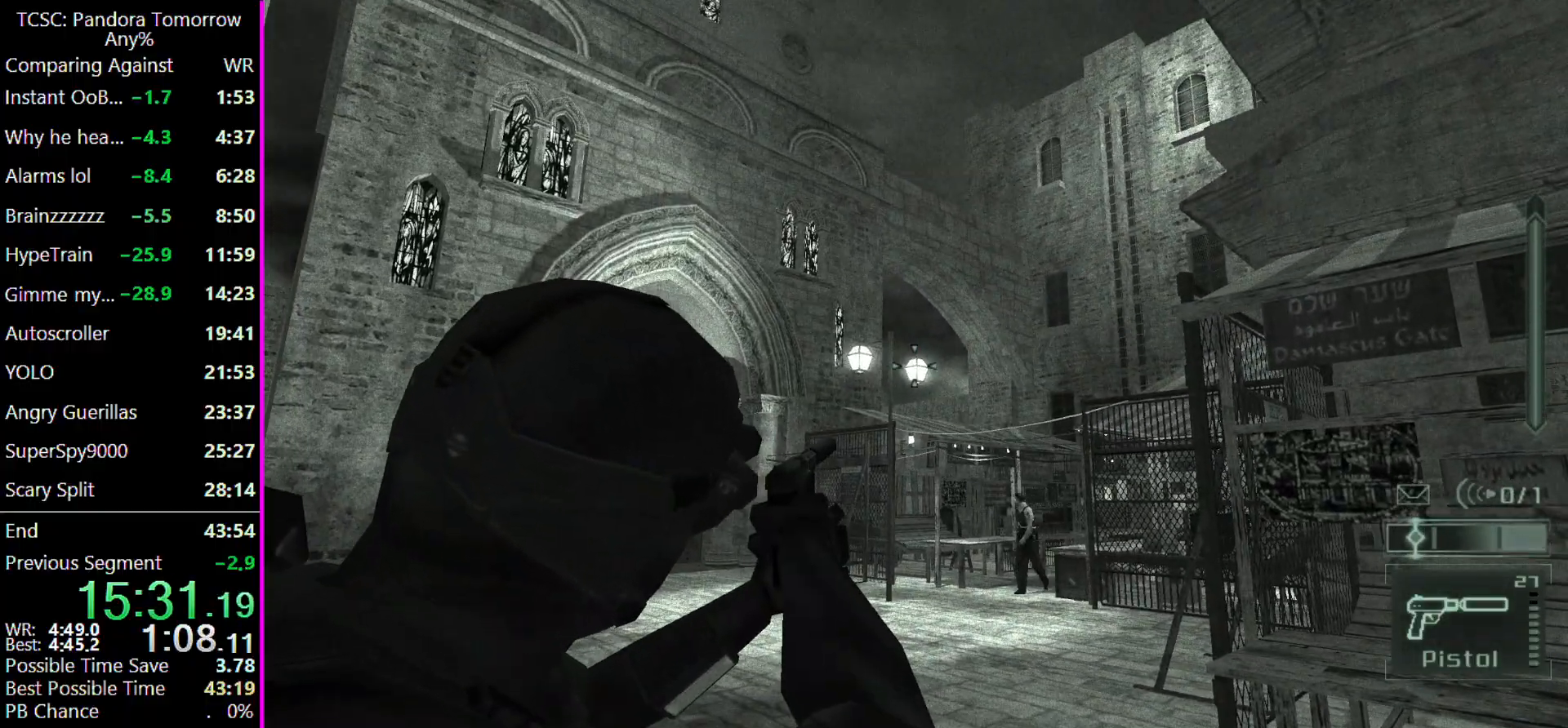
{"keys": [], "mouse": [], "events": [[67, "mouse_right", "down"], [167, "mouse_right", "up"]]}